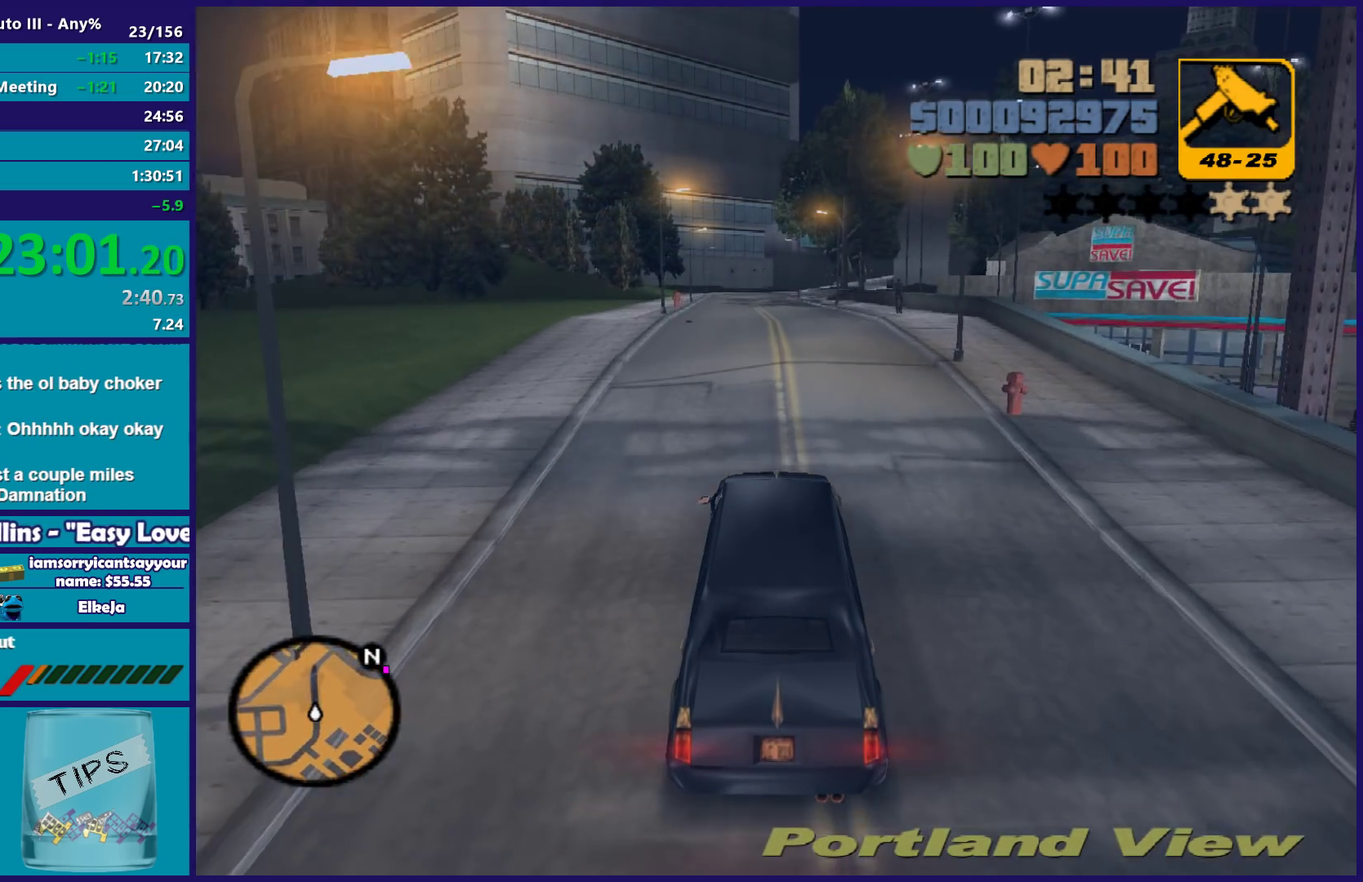
Gameplay with a controller (Xbox layout); each line is a JSON object with the inputs held at the frame after it. "events" lists button and stick changes between this image and that frame as [ms after this image, input, new state], when the widget could be followed in between. Not read: START.
{"buttons": ["R2"], "left_stick": "center", "right_stick": "center", "events": []}
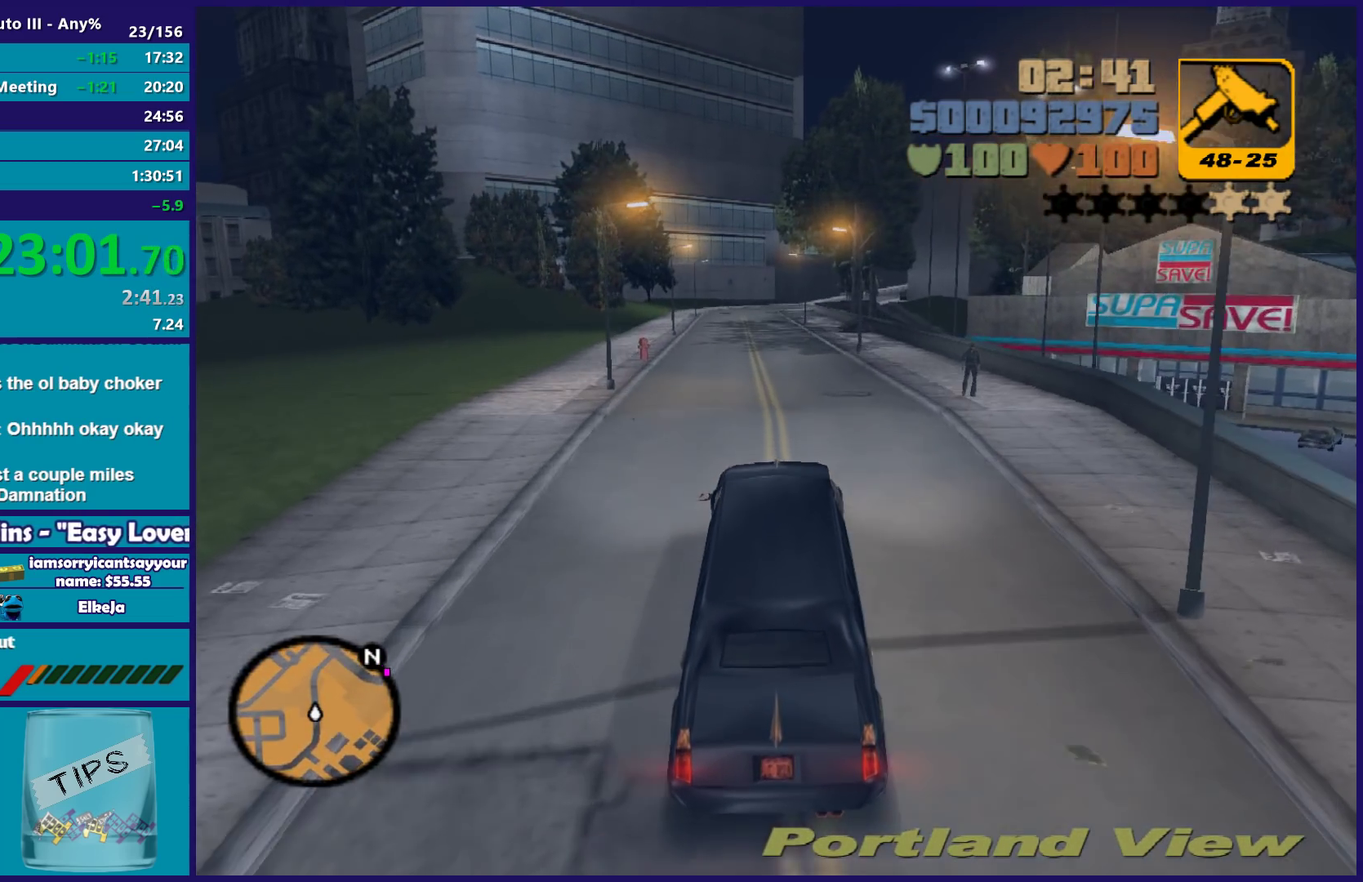
{"buttons": ["R2"], "left_stick": "center", "right_stick": "center", "events": [[300, "left_stick", "left"], [383, "left_stick", "center"]]}
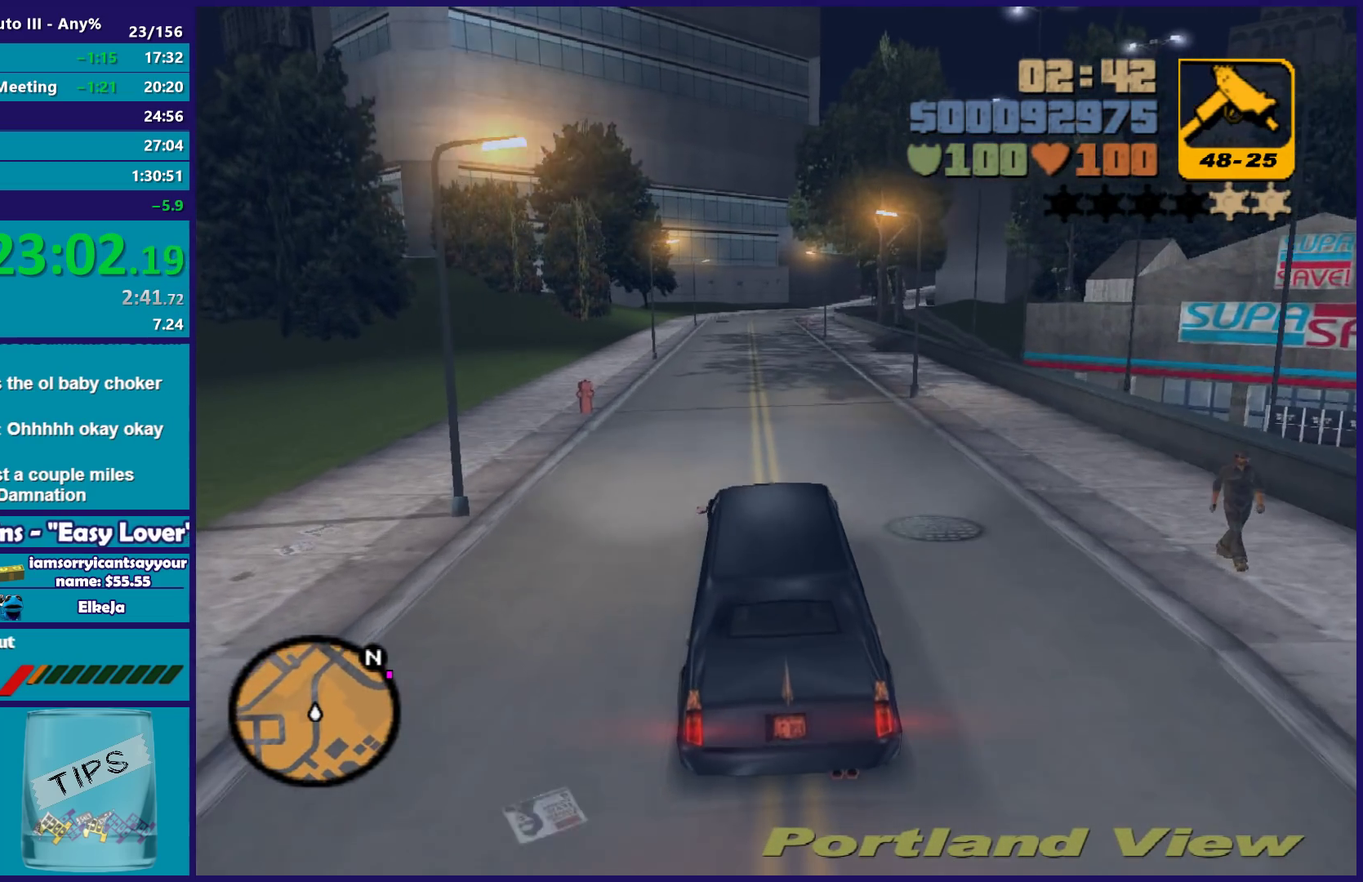
{"buttons": ["R2"], "left_stick": "center", "right_stick": "center", "events": [[283, "left_stick", "right"], [333, "left_stick", "center"]]}
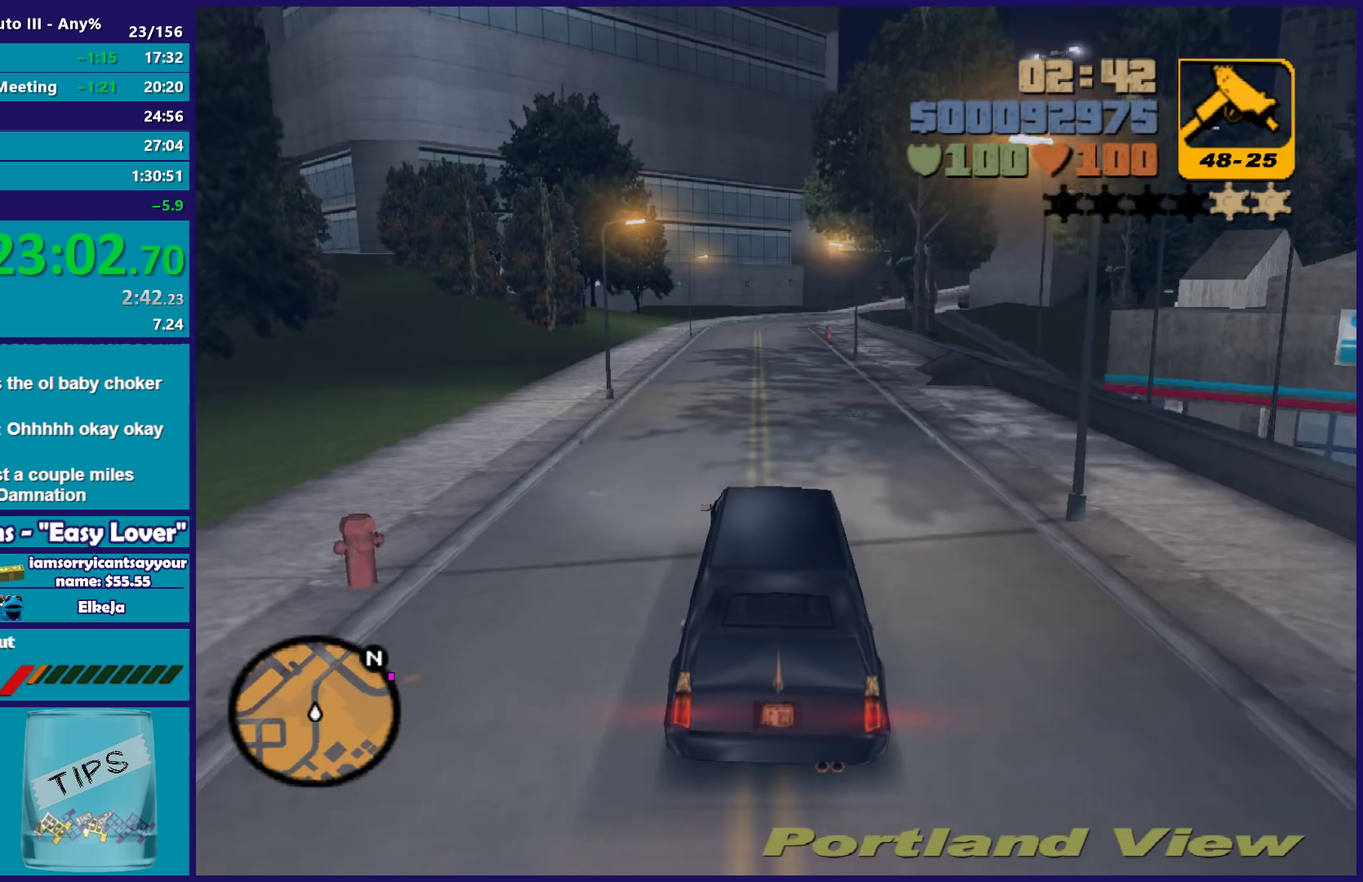
{"buttons": ["R2"], "left_stick": "left", "right_stick": "center", "events": [[383, "left_stick", "left"]]}
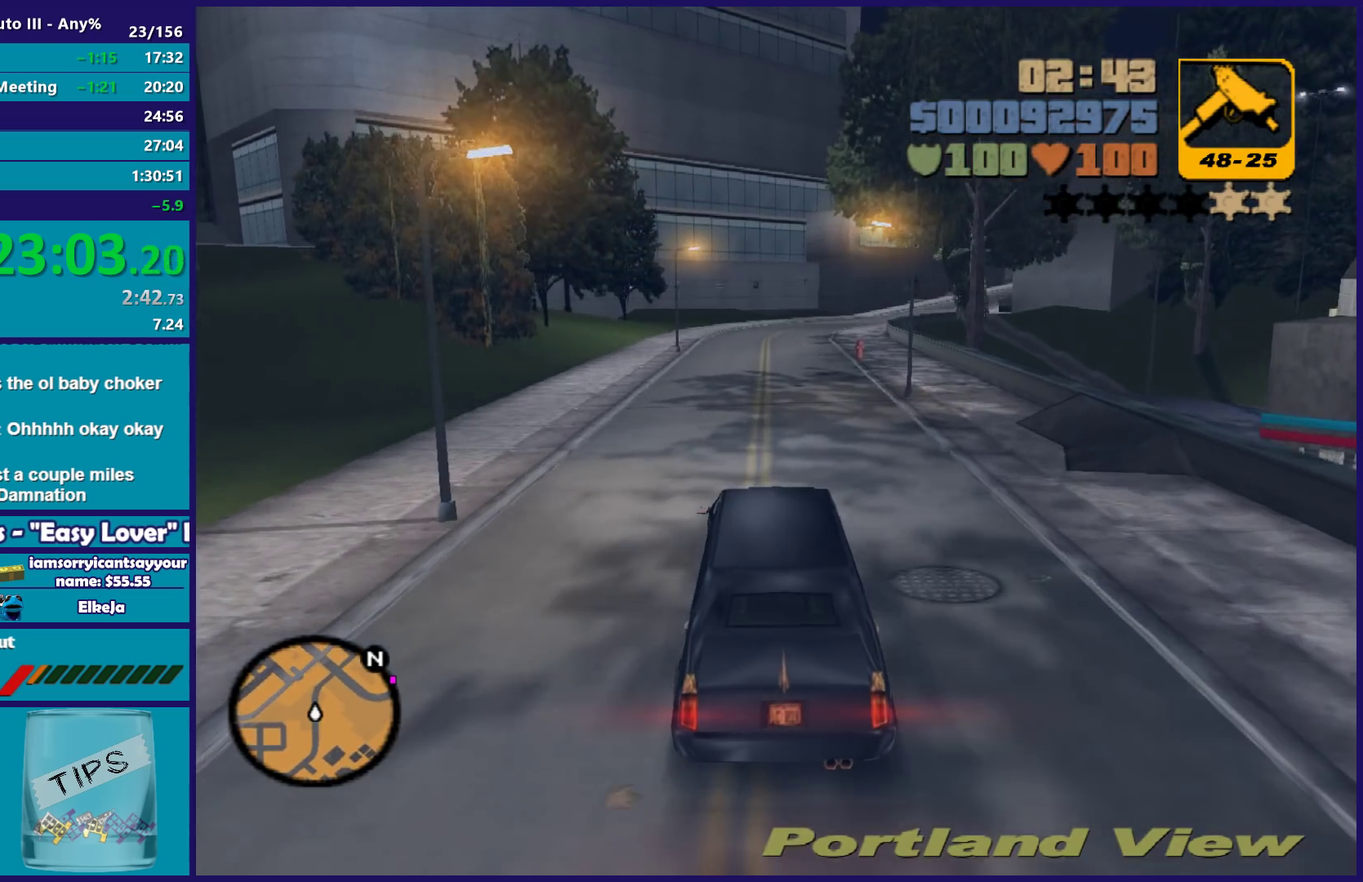
{"buttons": ["R2"], "left_stick": "center", "right_stick": "center", "events": [[67, "left_stick", "center"]]}
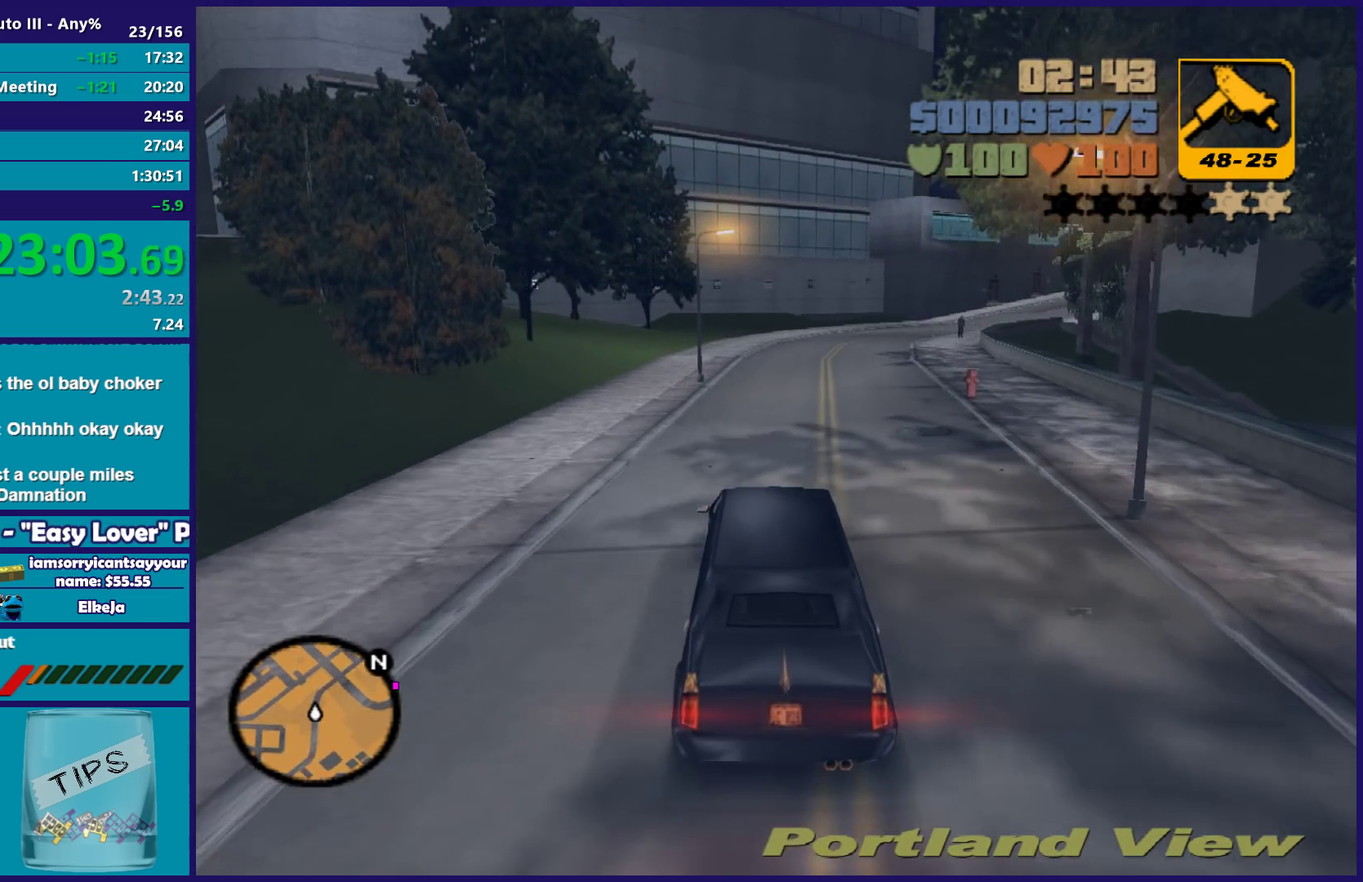
{"buttons": ["R2"], "left_stick": "right", "right_stick": "center", "events": [[350, "left_stick", "right"]]}
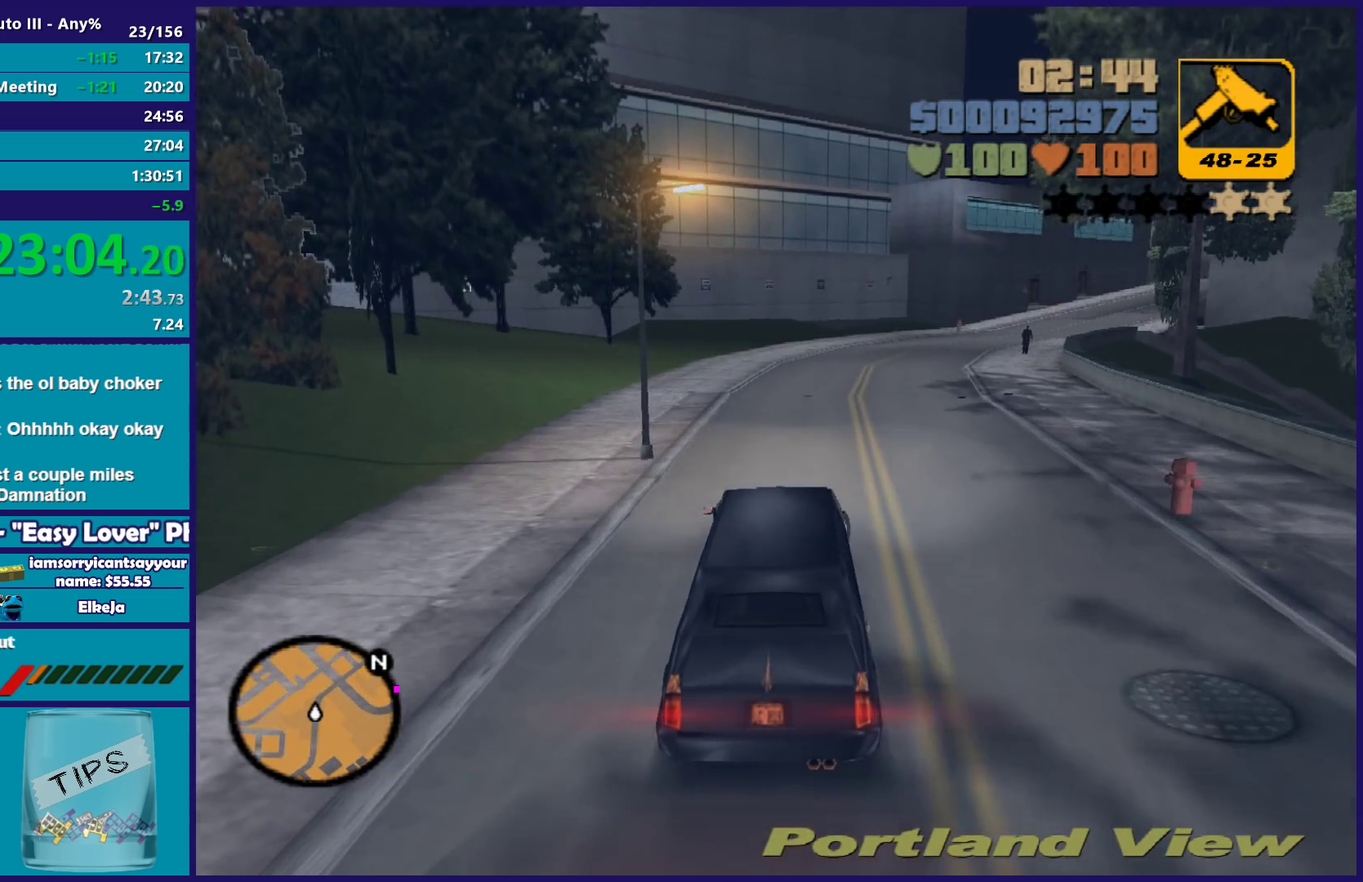
{"buttons": ["R2"], "left_stick": "right", "right_stick": "center", "events": [[117, "left_stick", "center"], [400, "left_stick", "right"]]}
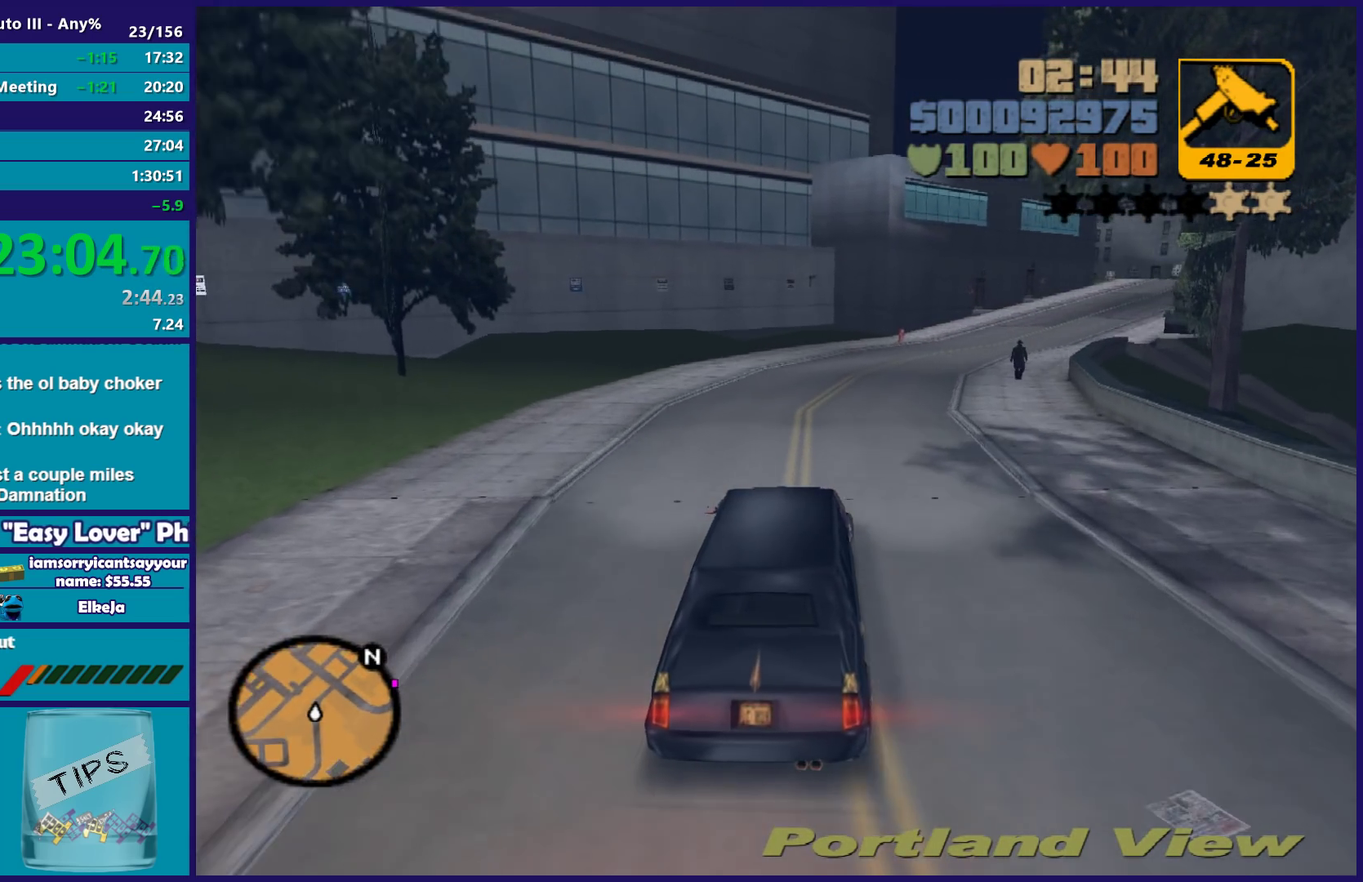
{"buttons": ["R2"], "left_stick": "center", "right_stick": "center", "events": [[83, "left_stick", "center"], [200, "left_stick", "right"], [383, "left_stick", "center"]]}
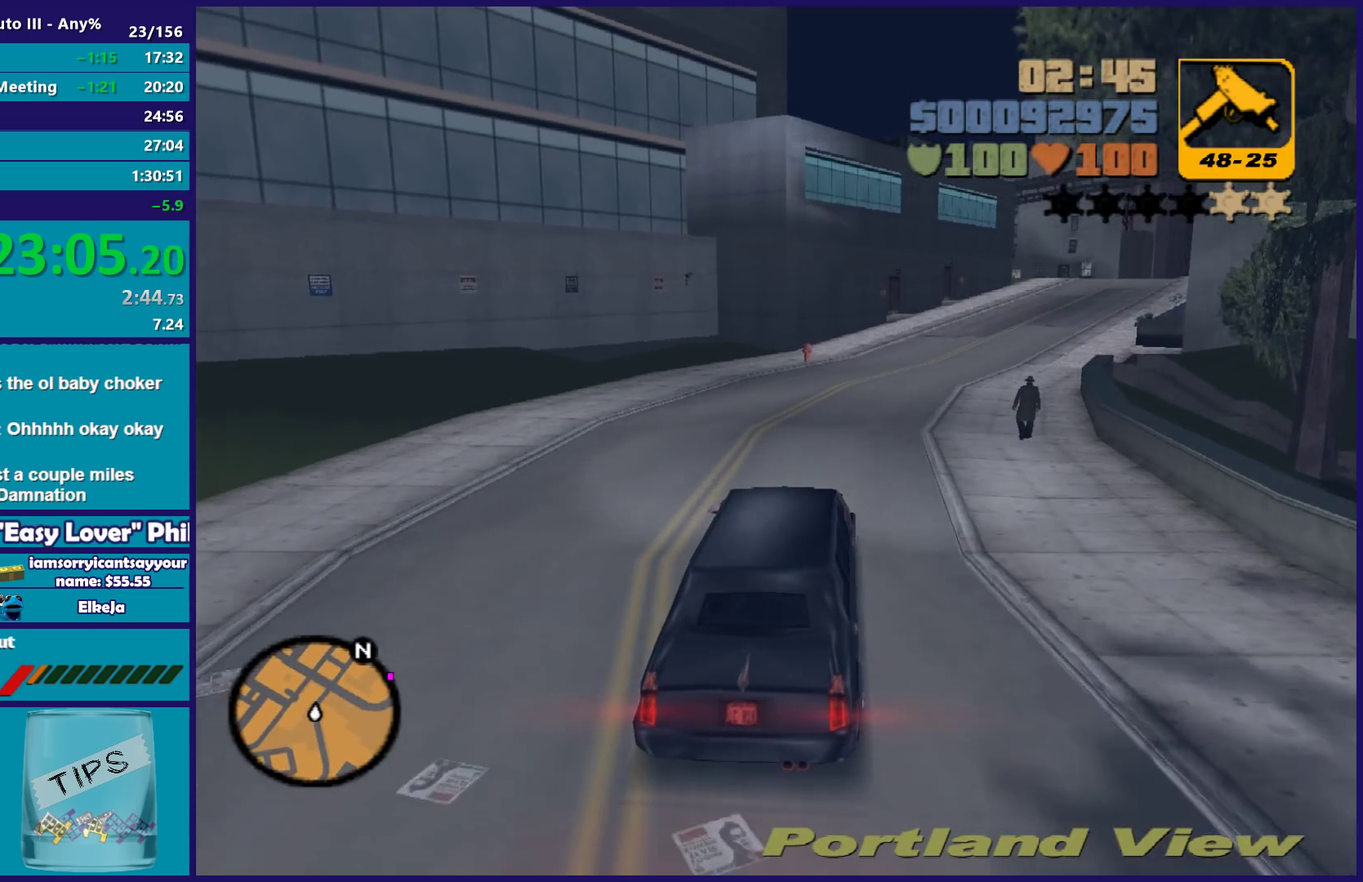
{"buttons": ["R2"], "left_stick": "right", "right_stick": "center", "events": [[183, "left_stick", "right"], [400, "left_stick", "center"], [500, "left_stick", "right"]]}
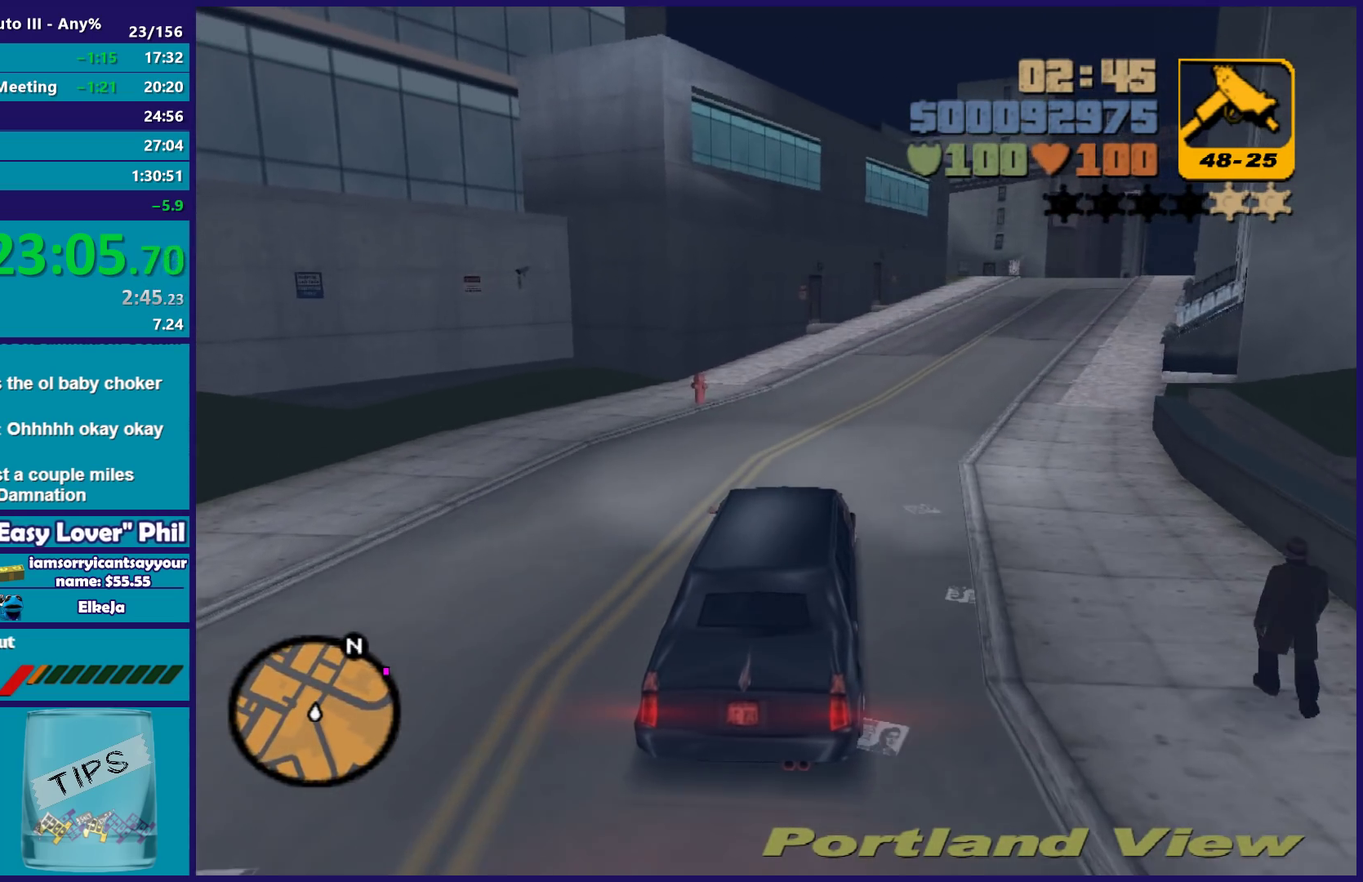
{"buttons": ["R2"], "left_stick": "right", "right_stick": "center", "events": [[217, "left_stick", "center"], [367, "DPAD_LEFT", "down"], [433, "left_stick", "right"], [450, "DPAD_LEFT", "up"]]}
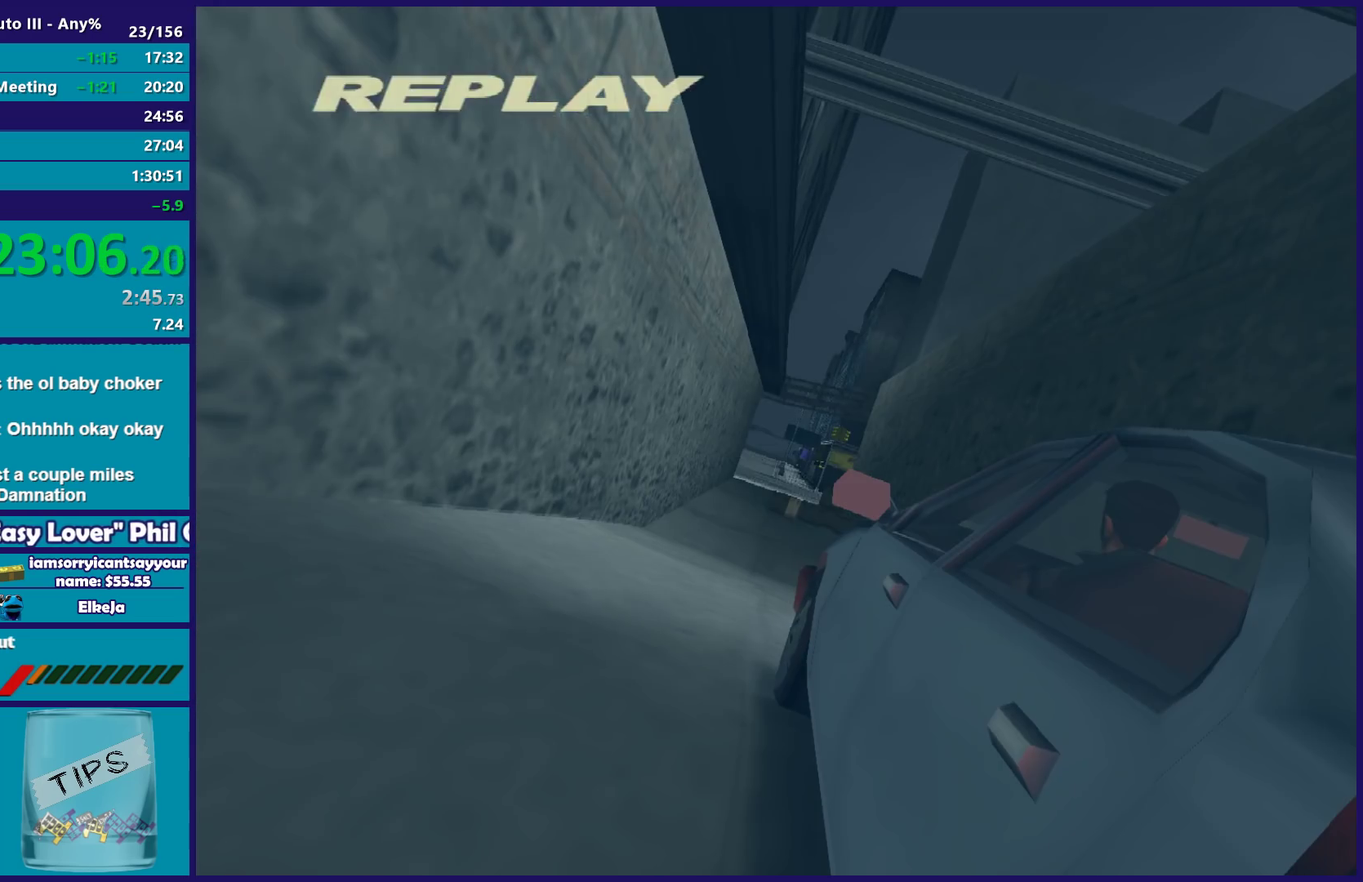
{"buttons": ["R2"], "left_stick": "center", "right_stick": "center", "events": [[50, "left_stick", "center"], [167, "DPAD_LEFT", "down"], [317, "DPAD_LEFT", "up"]]}
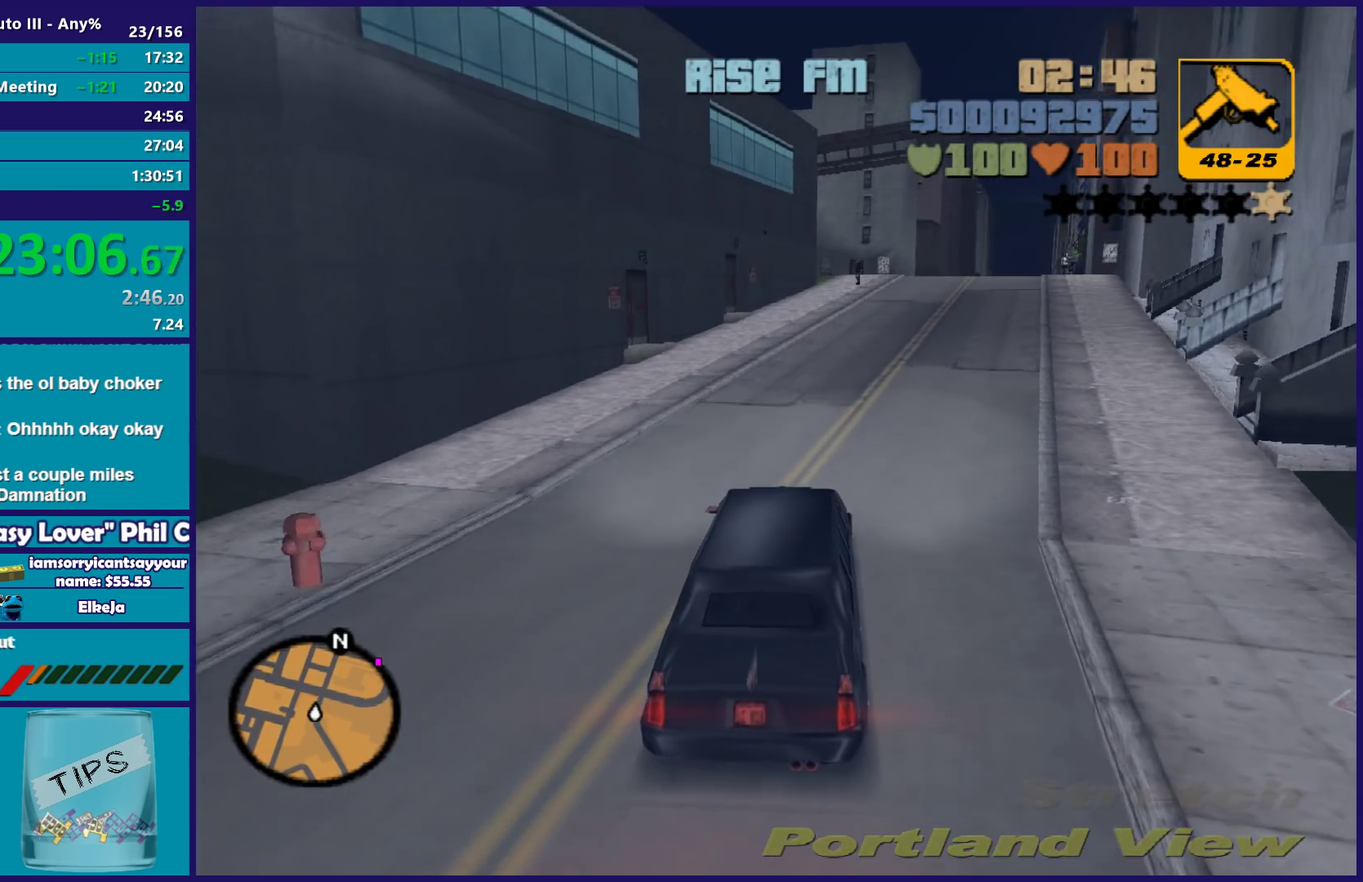
{"buttons": ["R2"], "left_stick": "center", "right_stick": "center", "events": [[267, "left_stick", "right"], [400, "left_stick", "center"]]}
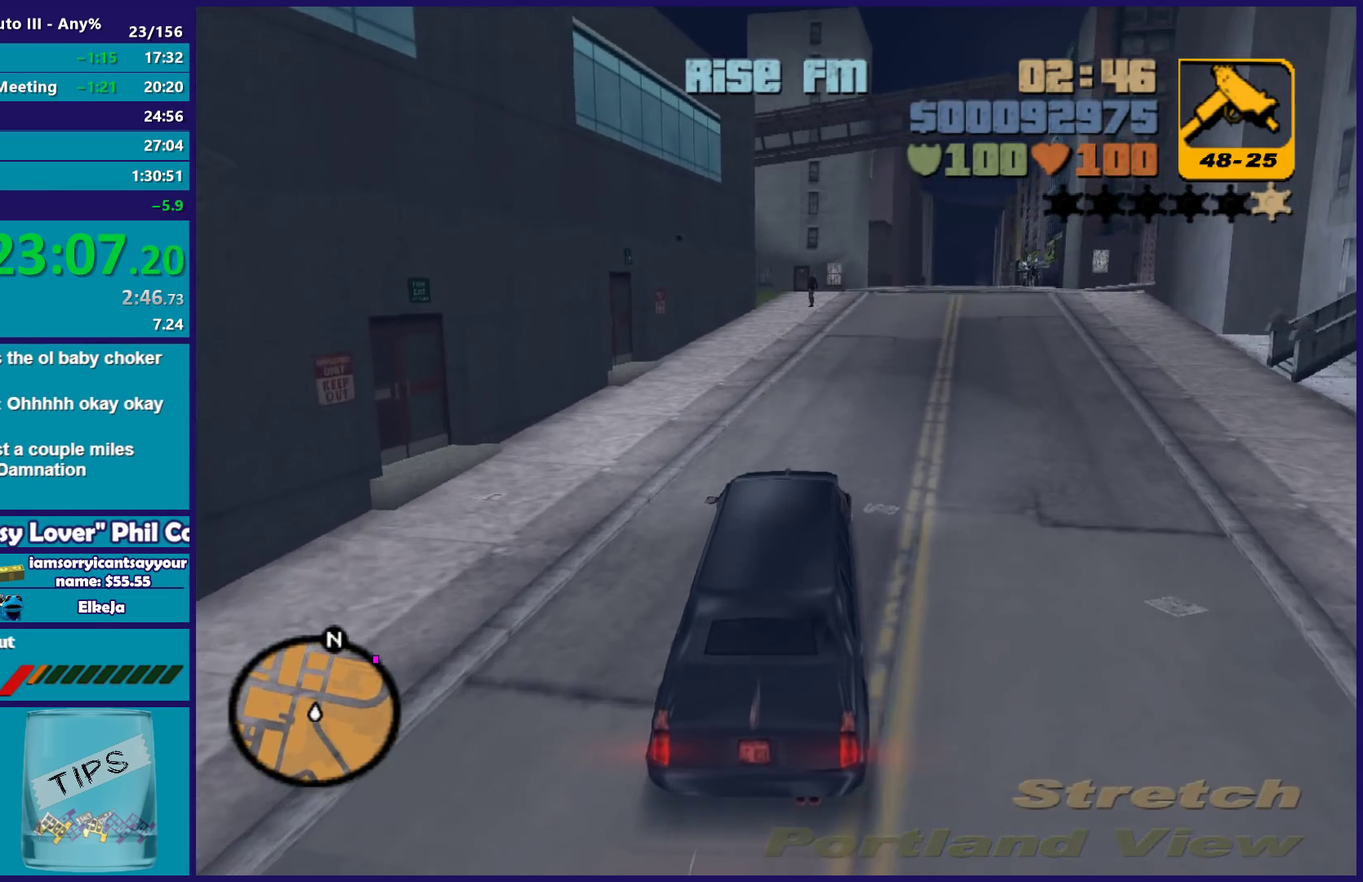
{"buttons": ["R2"], "left_stick": "right", "right_stick": "center", "events": [[67, "left_stick", "right"]]}
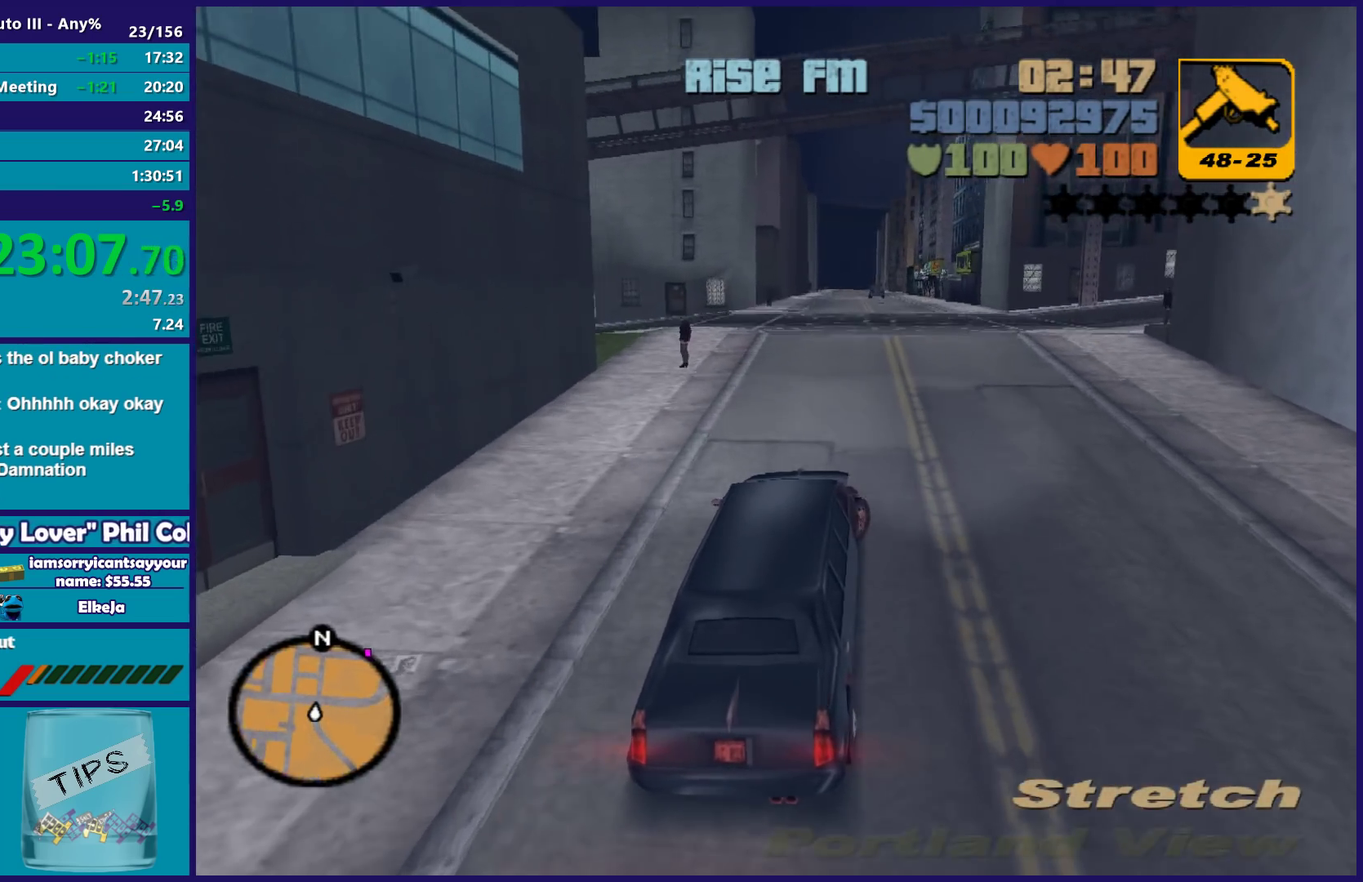
{"buttons": ["A"], "left_stick": "right", "right_stick": "center", "events": [[417, "A", "down"], [417, "left_stick", "center"], [433, "R2", "up"], [500, "left_stick", "right"]]}
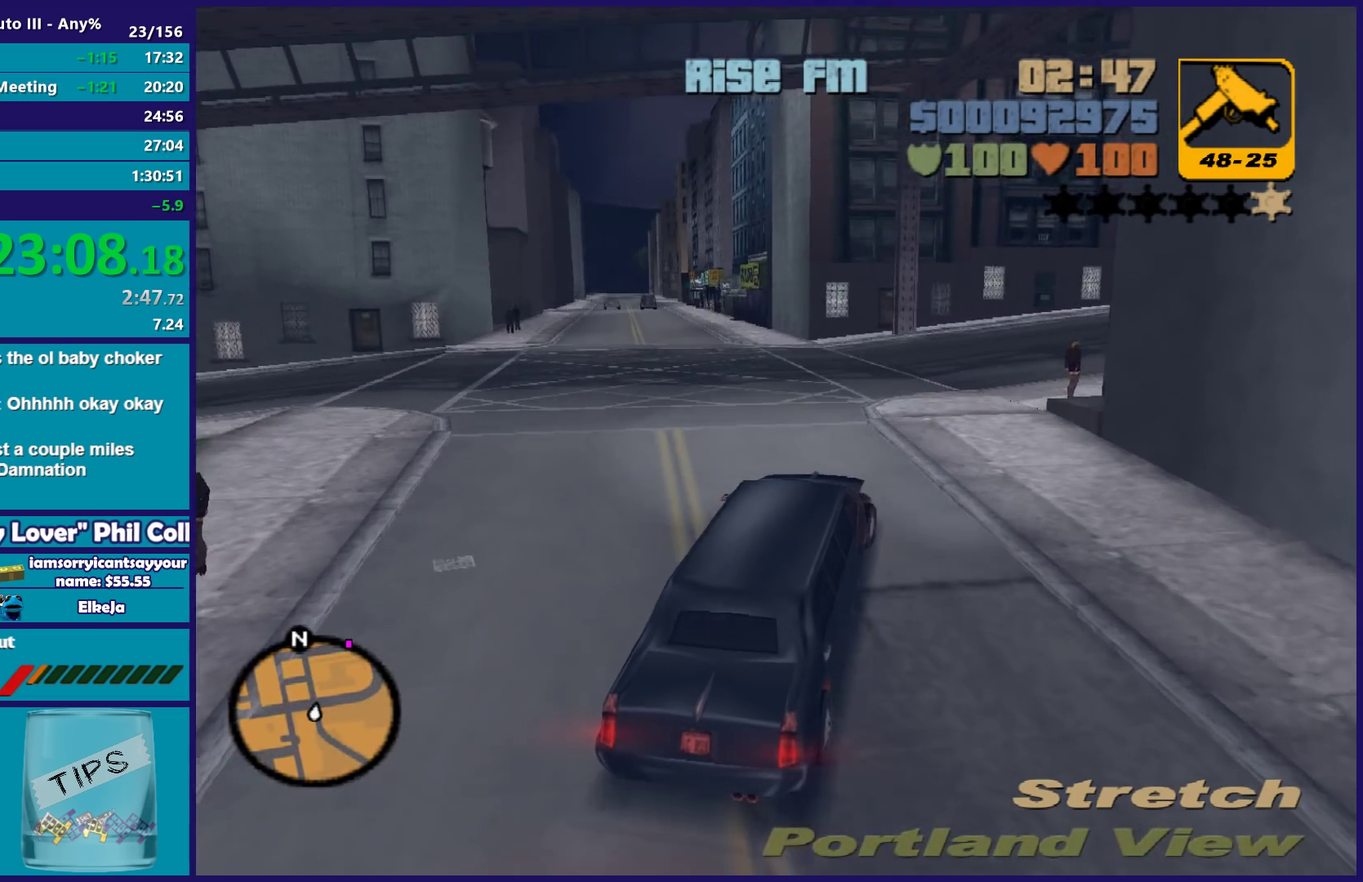
{"buttons": ["R2"], "left_stick": "right", "right_stick": "center", "events": [[50, "A", "up"], [167, "R2", "down"], [383, "left_stick", "center"], [467, "left_stick", "right"]]}
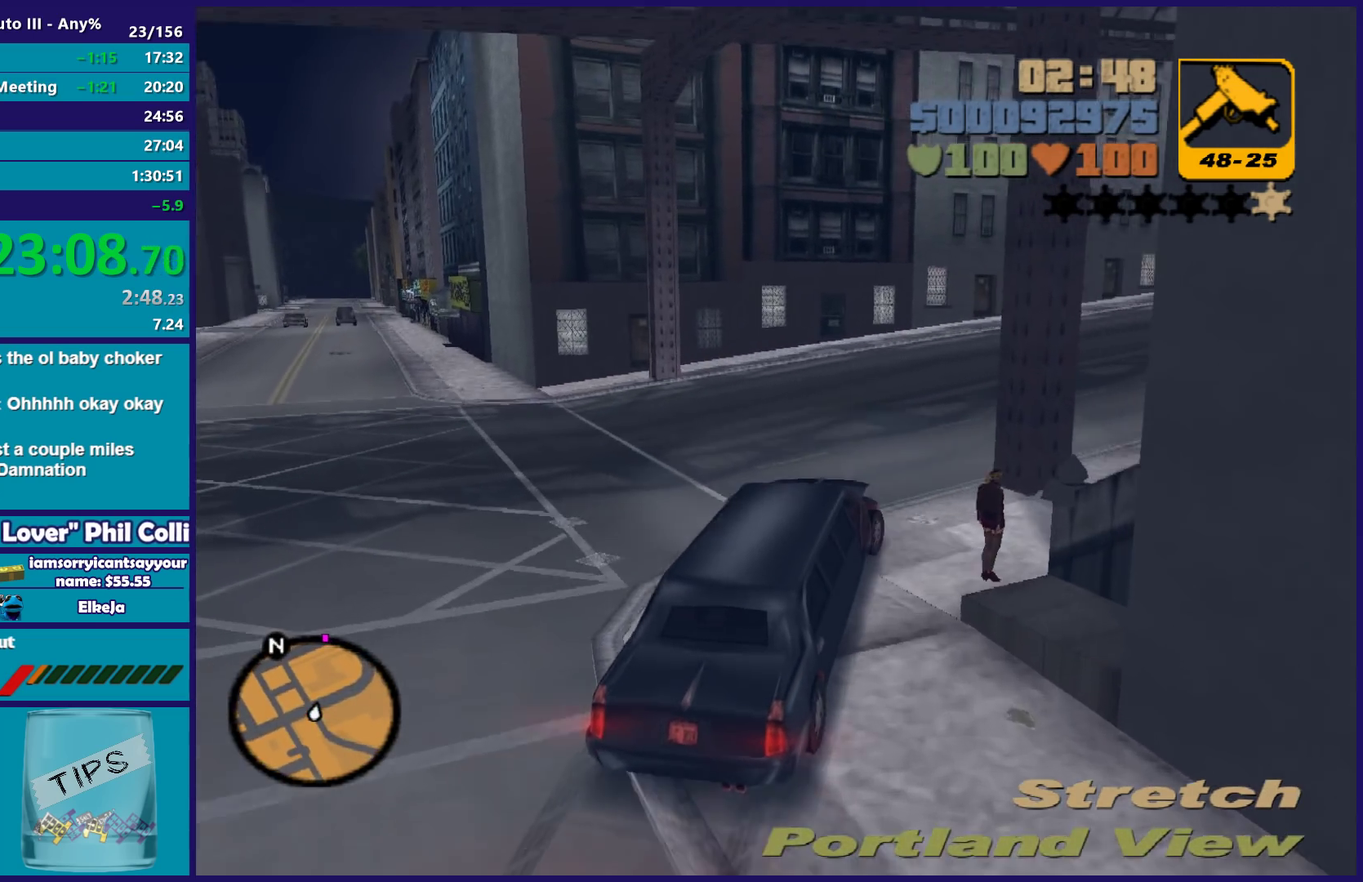
{"buttons": ["R2"], "left_stick": "right", "right_stick": "center", "events": []}
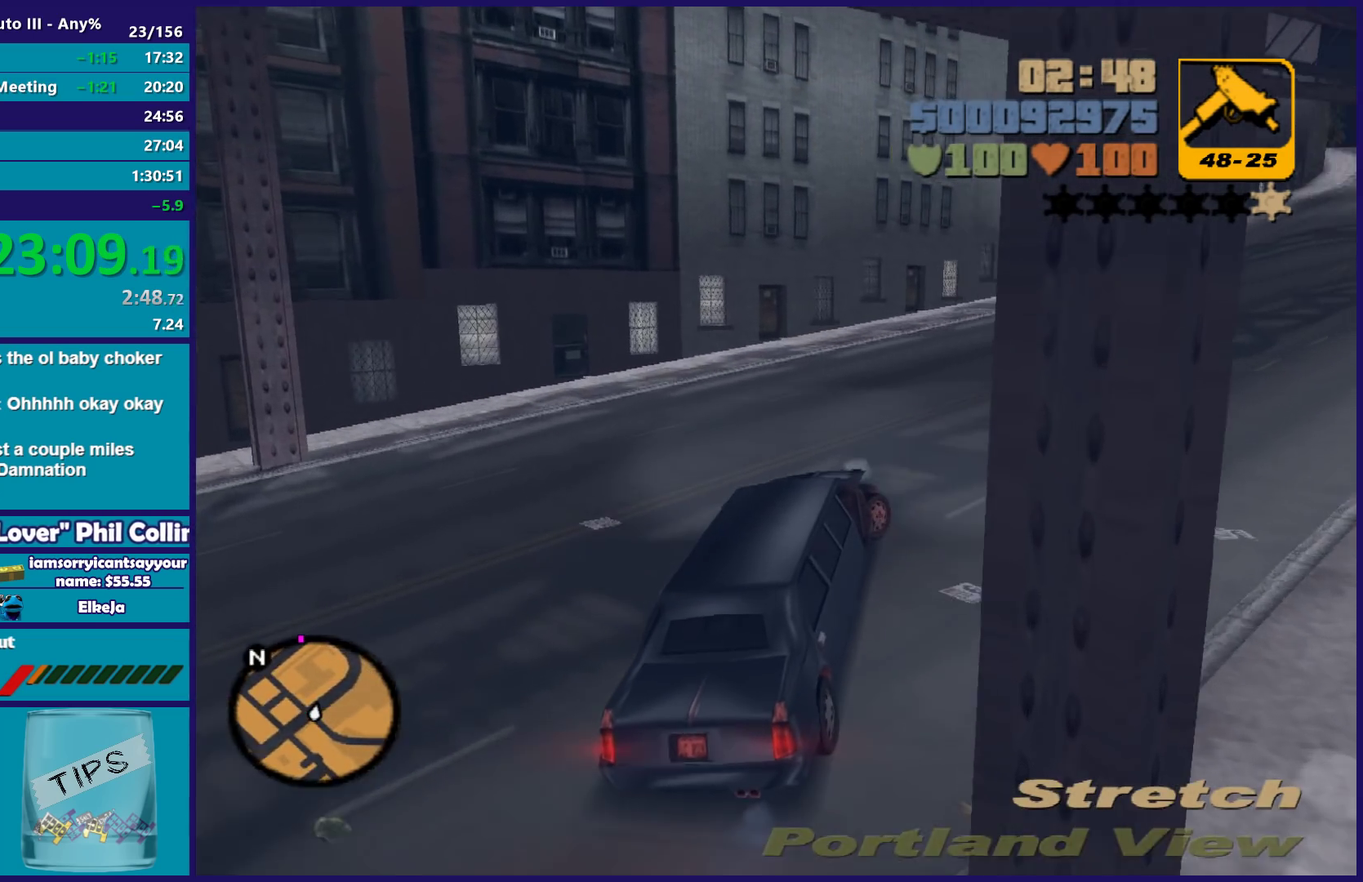
{"buttons": ["R2"], "left_stick": "right", "right_stick": "center", "events": [[333, "left_stick", "center"], [400, "left_stick", "right"]]}
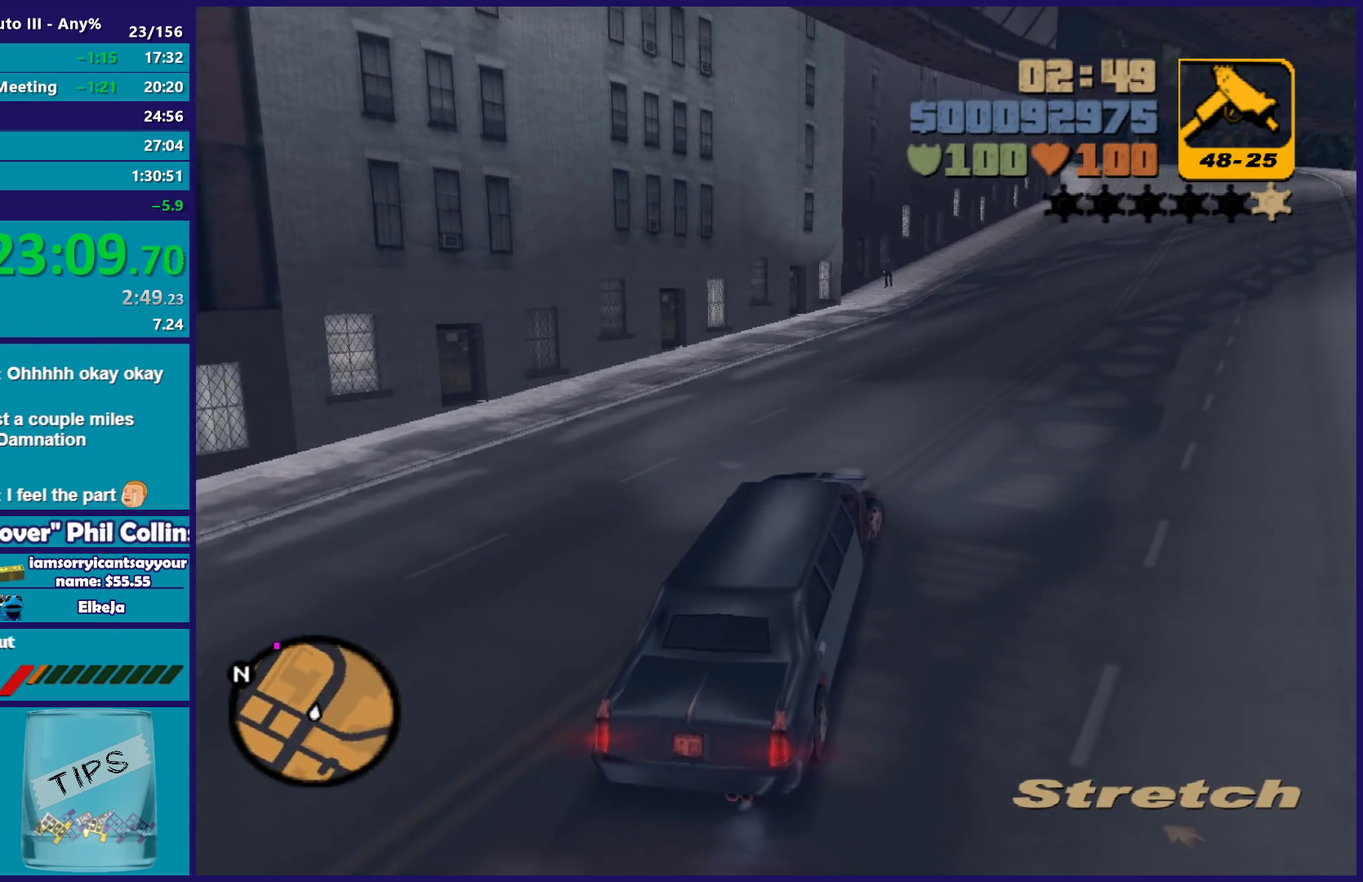
{"buttons": ["R2"], "left_stick": "right", "right_stick": "center", "events": [[283, "left_stick", "center"], [383, "left_stick", "right"]]}
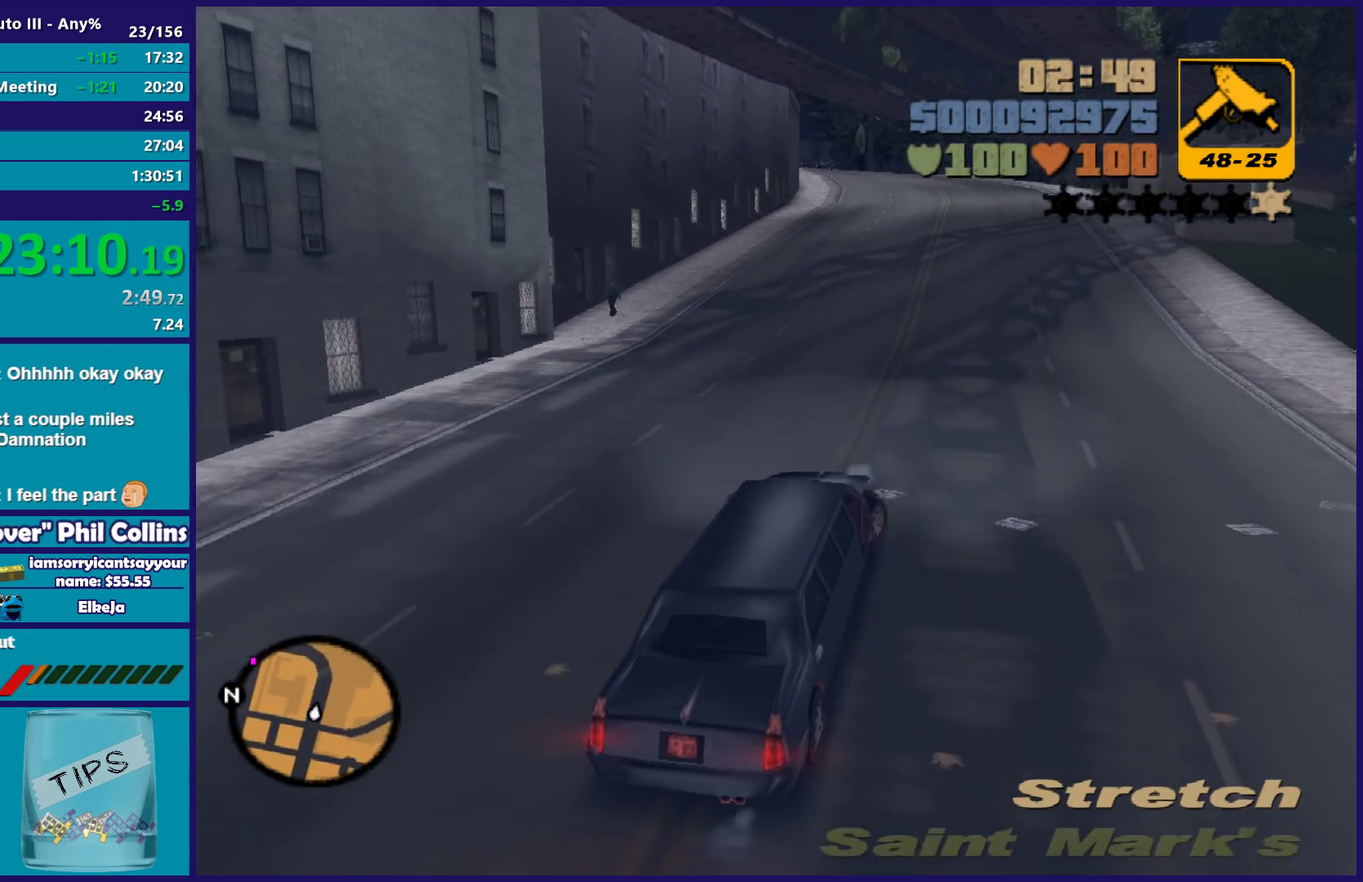
{"buttons": ["R2"], "left_stick": "center", "right_stick": "center", "events": [[50, "left_stick", "center"]]}
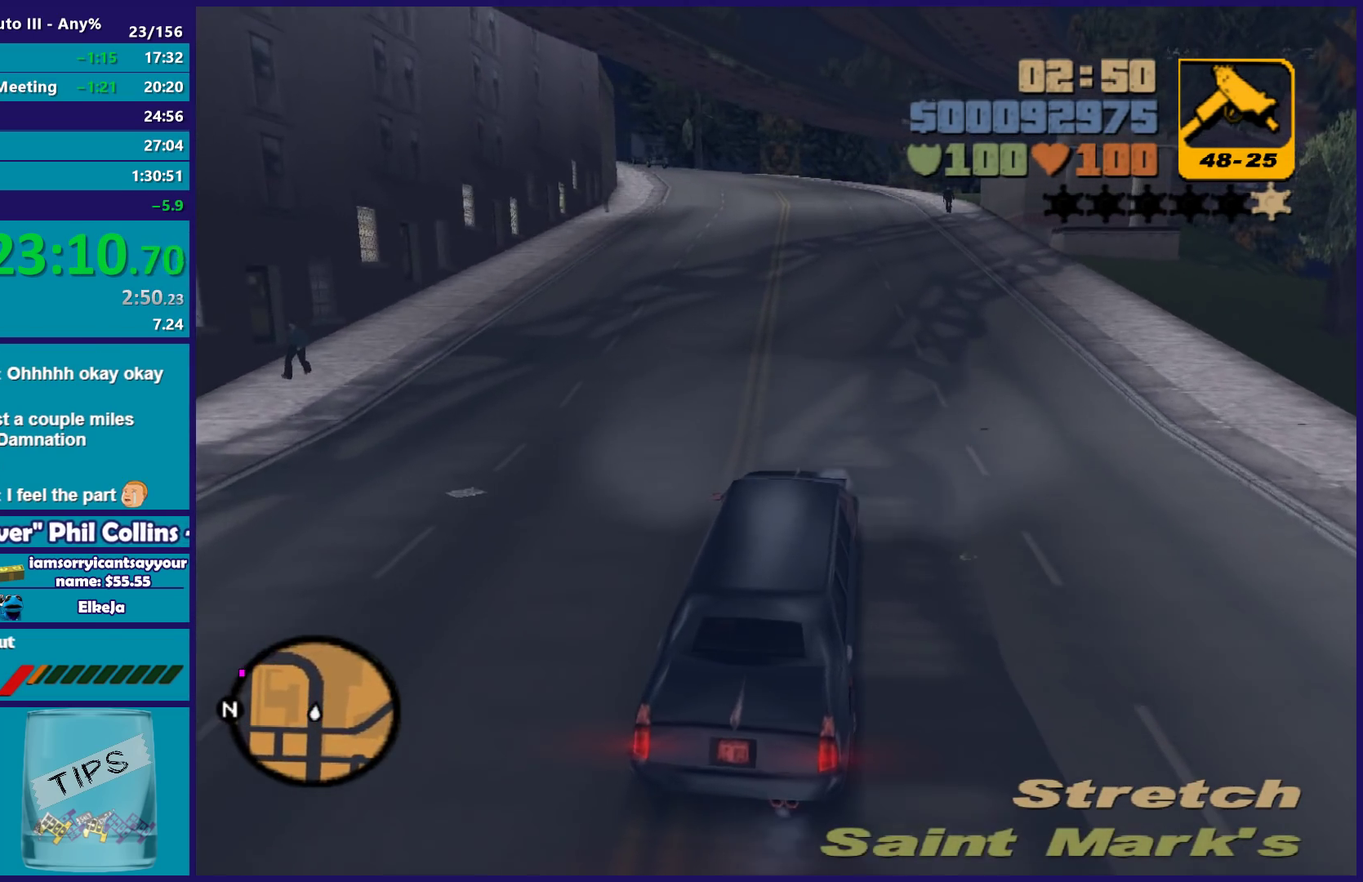
{"buttons": ["R2"], "left_stick": "center", "right_stick": "center", "events": []}
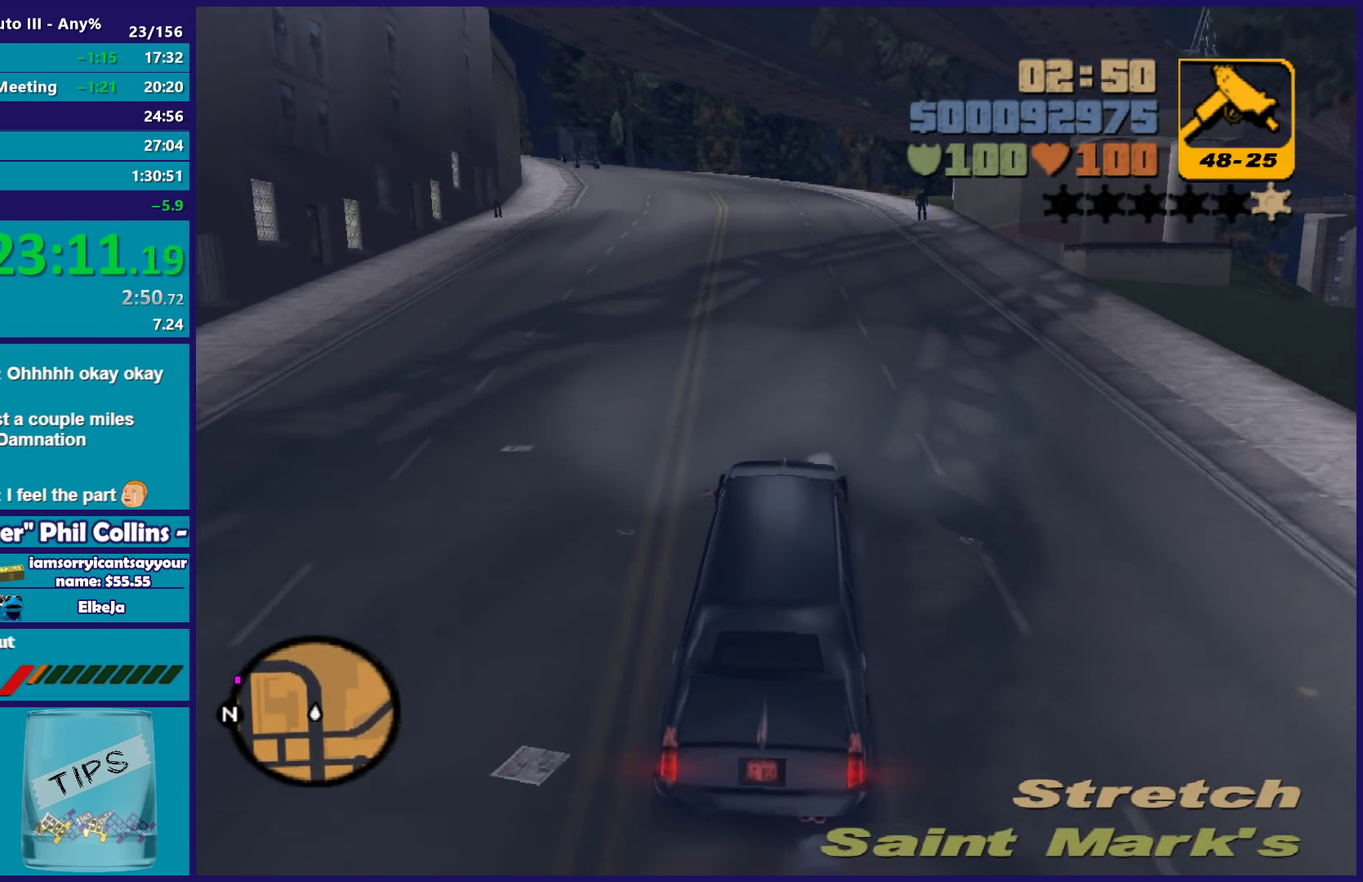
{"buttons": ["R2"], "left_stick": "center", "right_stick": "center", "events": []}
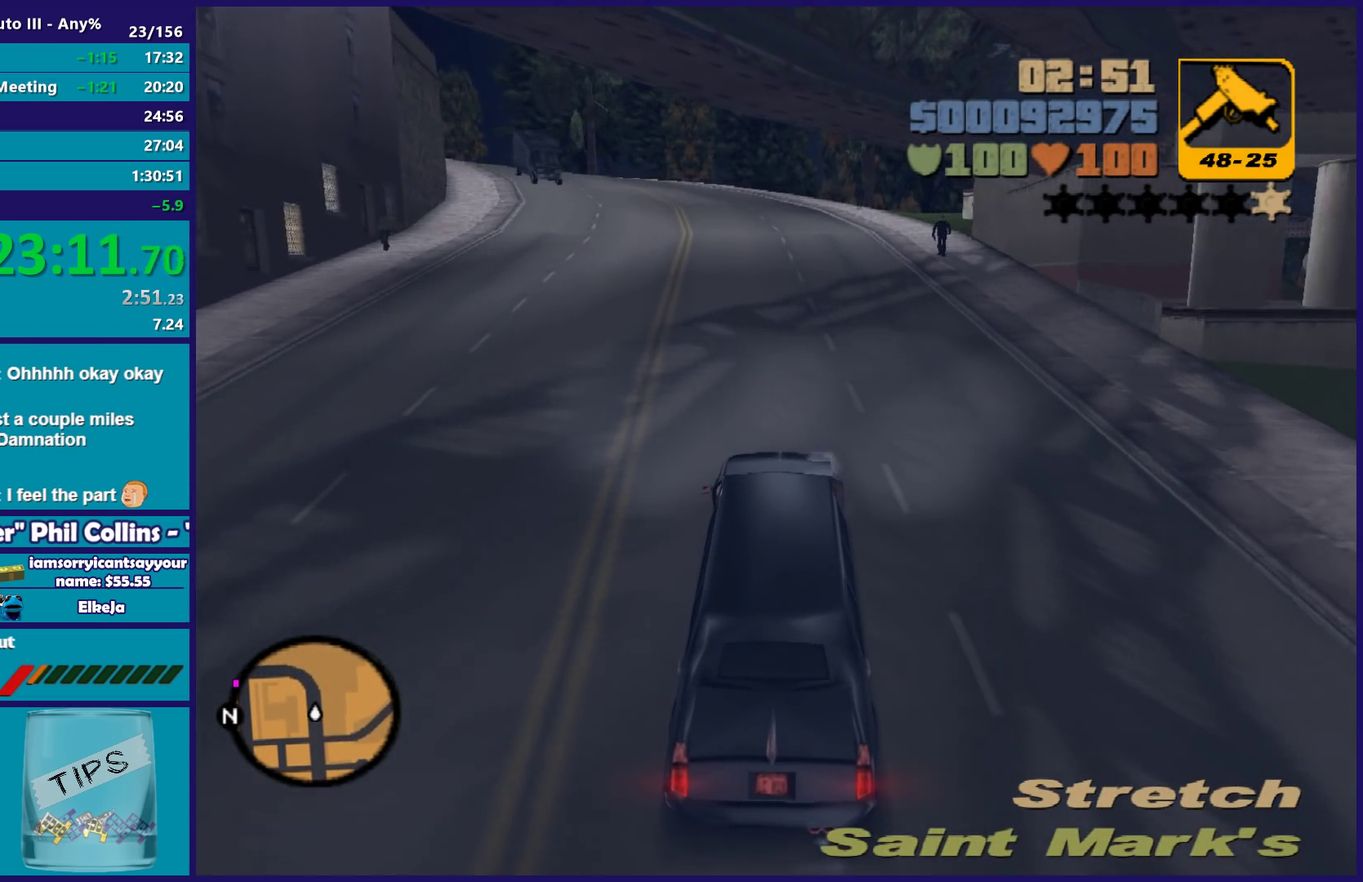
{"buttons": ["R2"], "left_stick": "center", "right_stick": "center", "events": []}
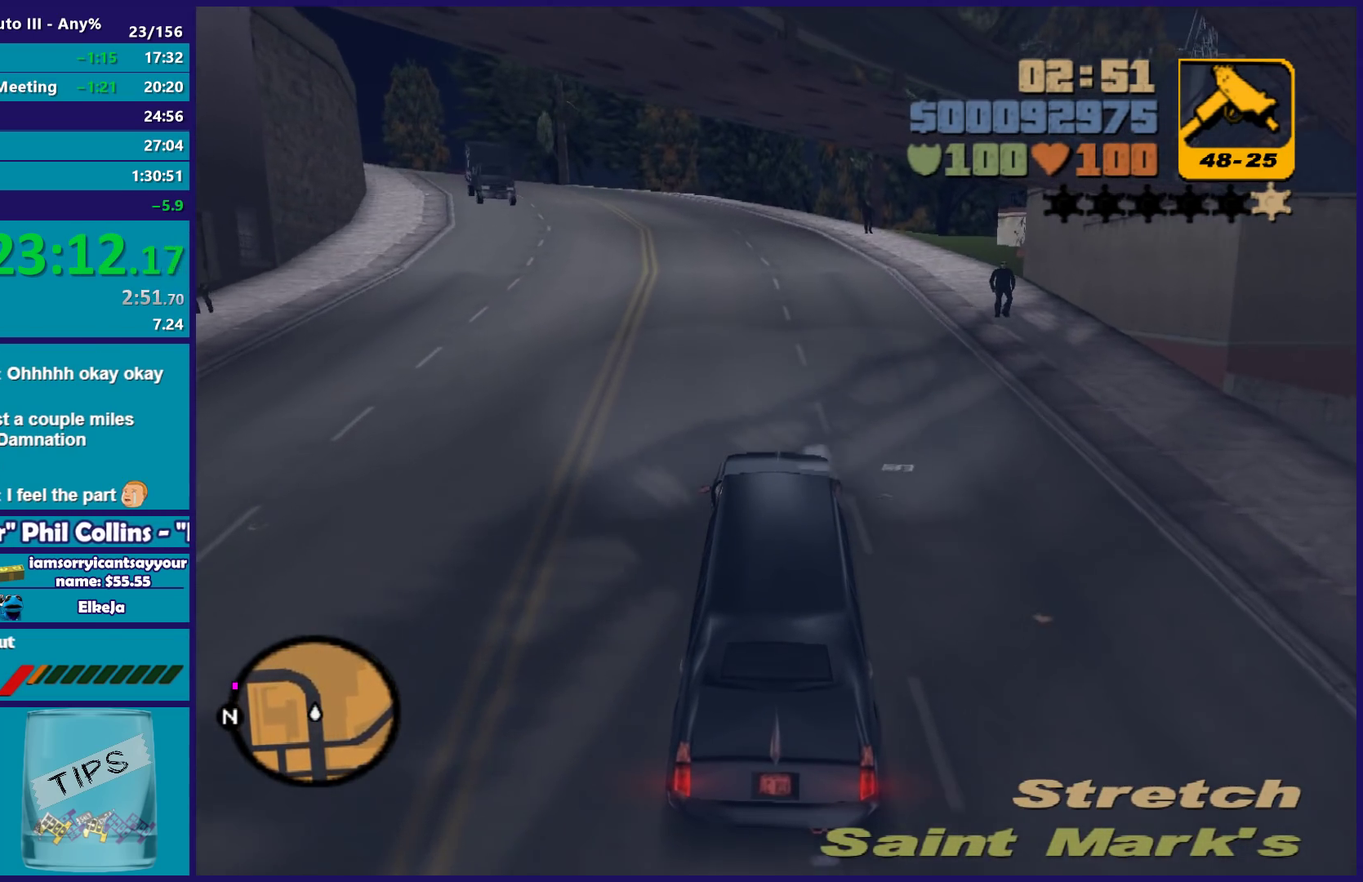
{"buttons": ["R2"], "left_stick": "center", "right_stick": "center", "events": [[283, "left_stick", "left"], [417, "left_stick", "up-left"], [467, "left_stick", "center"]]}
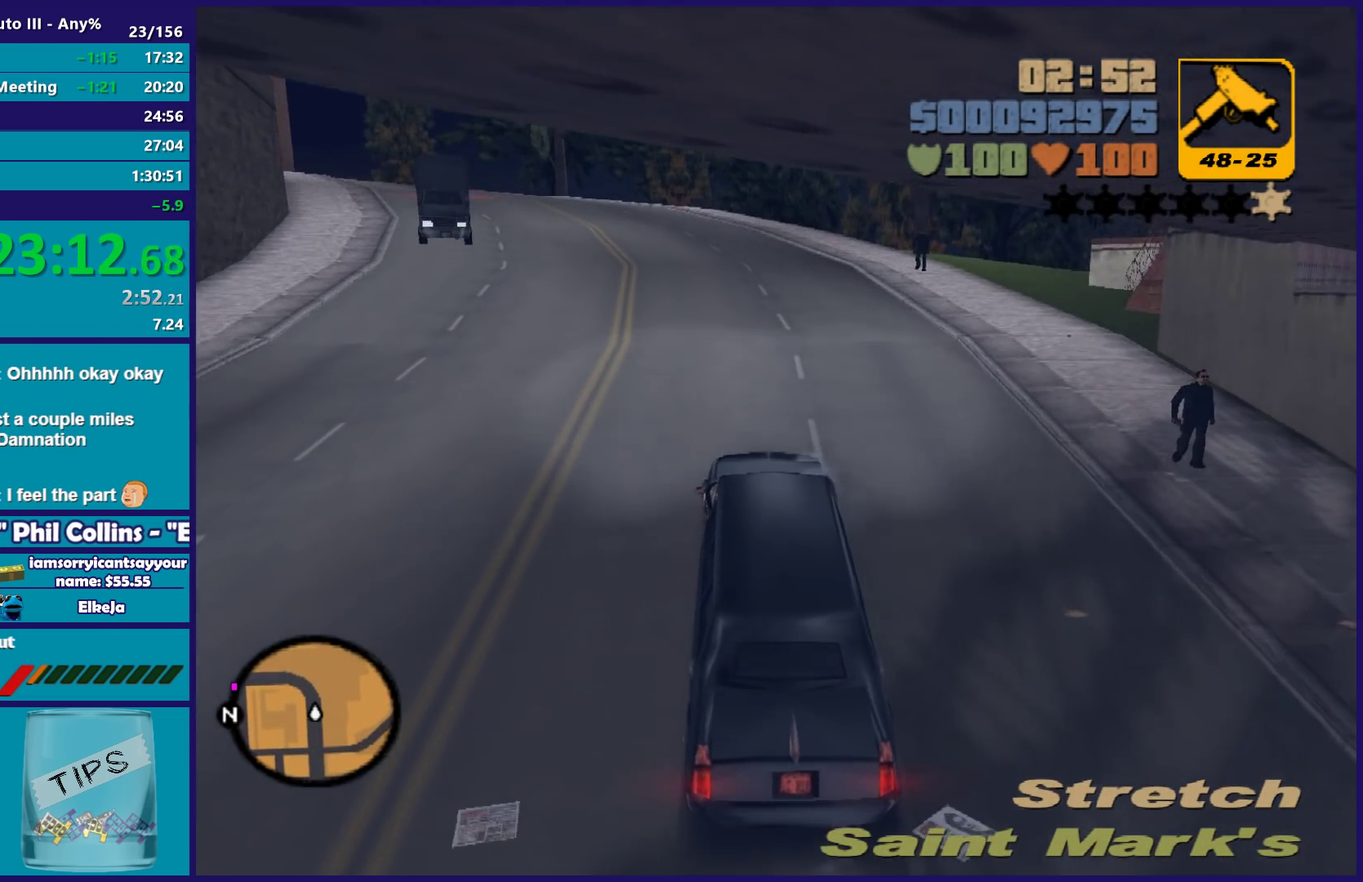
{"buttons": ["R2"], "left_stick": "center", "right_stick": "center", "events": []}